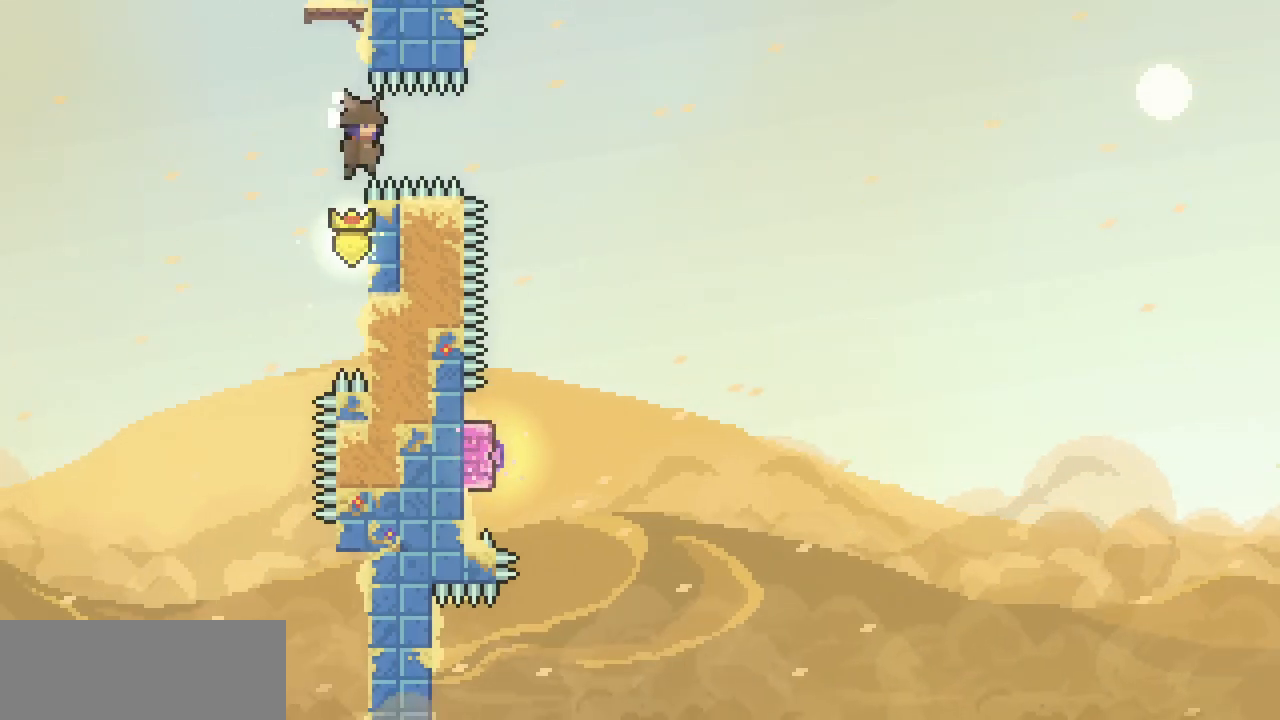
Gameplay with keyboard; each line is a JSON object with the keys held at the frame after it. "events" lists presses ("down") and releases ("up") of "c", "d", "down", "escape", "left", "return", "right", "shift", "up", "x" and "z" between this image and that frame as [ms after this image, input, new state], when the widget could be followed in between. No other keys are recorded. Mouse input is not recorded.
{"keys": ["right", "x", "z"], "events": []}
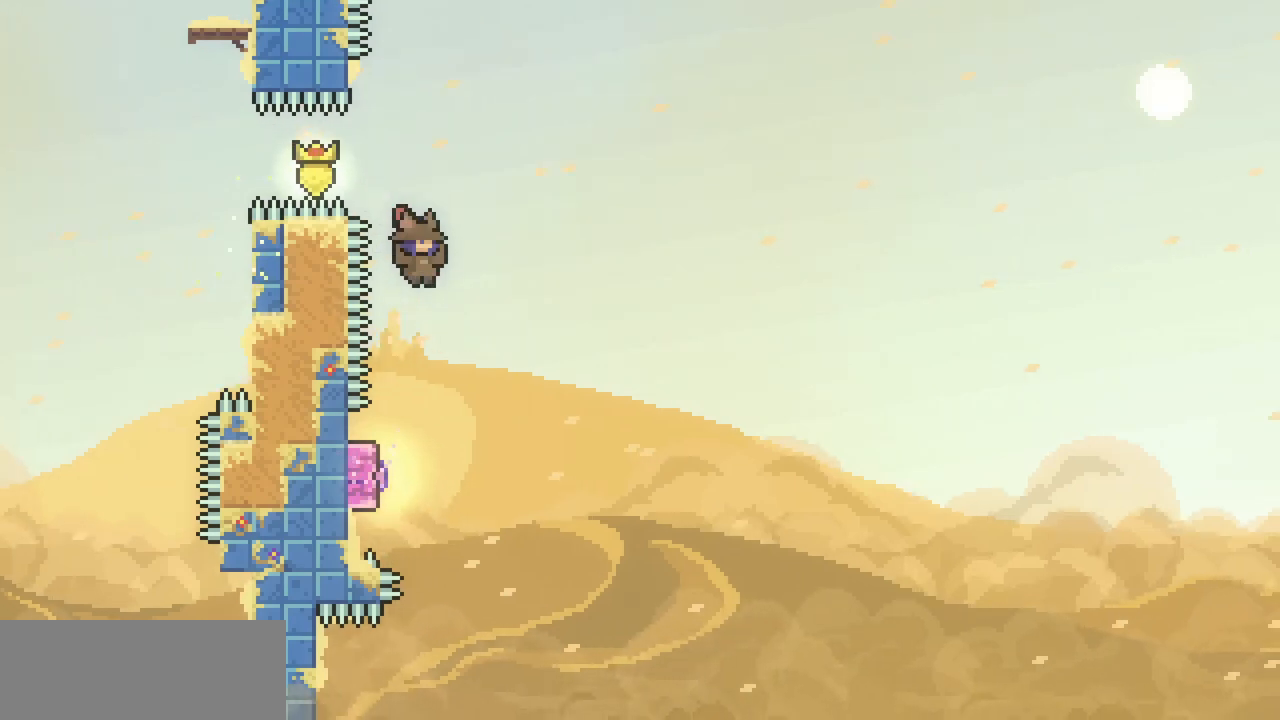
{"keys": ["right", "x", "z"], "events": []}
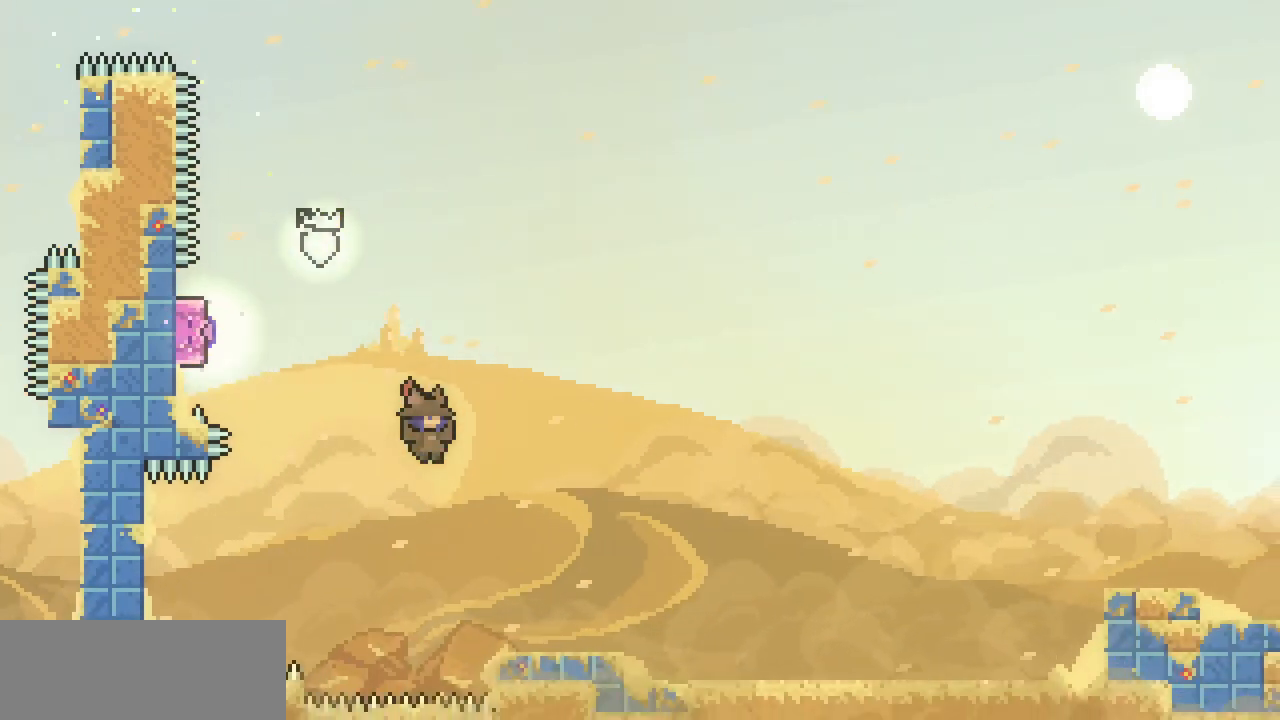
{"keys": ["c", "down", "right", "z"], "events": [[300, "right", "up"], [300, "x", "up"], [300, "z", "up"], [467, "c", "down"], [467, "down", "down"], [467, "right", "down"], [500, "z", "down"]]}
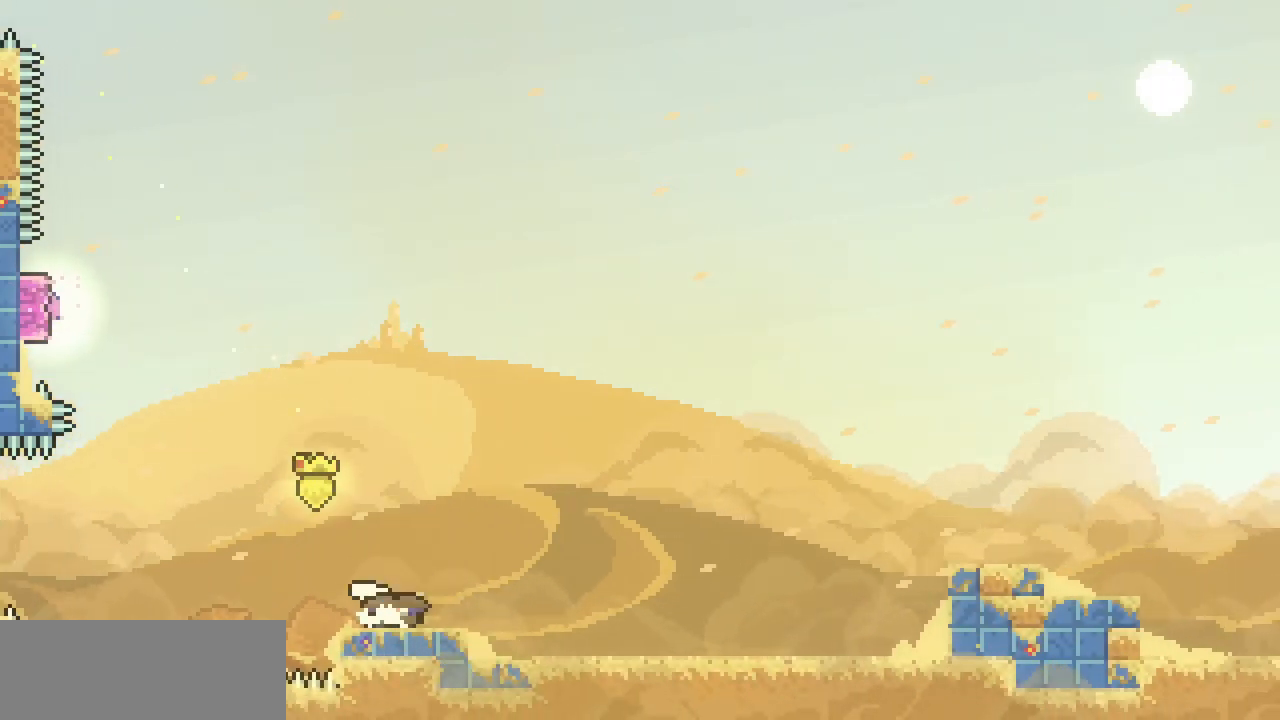
{"keys": ["right", "shift", "x", "z"], "events": [[33, "c", "up"], [33, "z", "up"], [100, "down", "up"], [267, "x", "down"], [267, "z", "down"], [433, "shift", "down"]]}
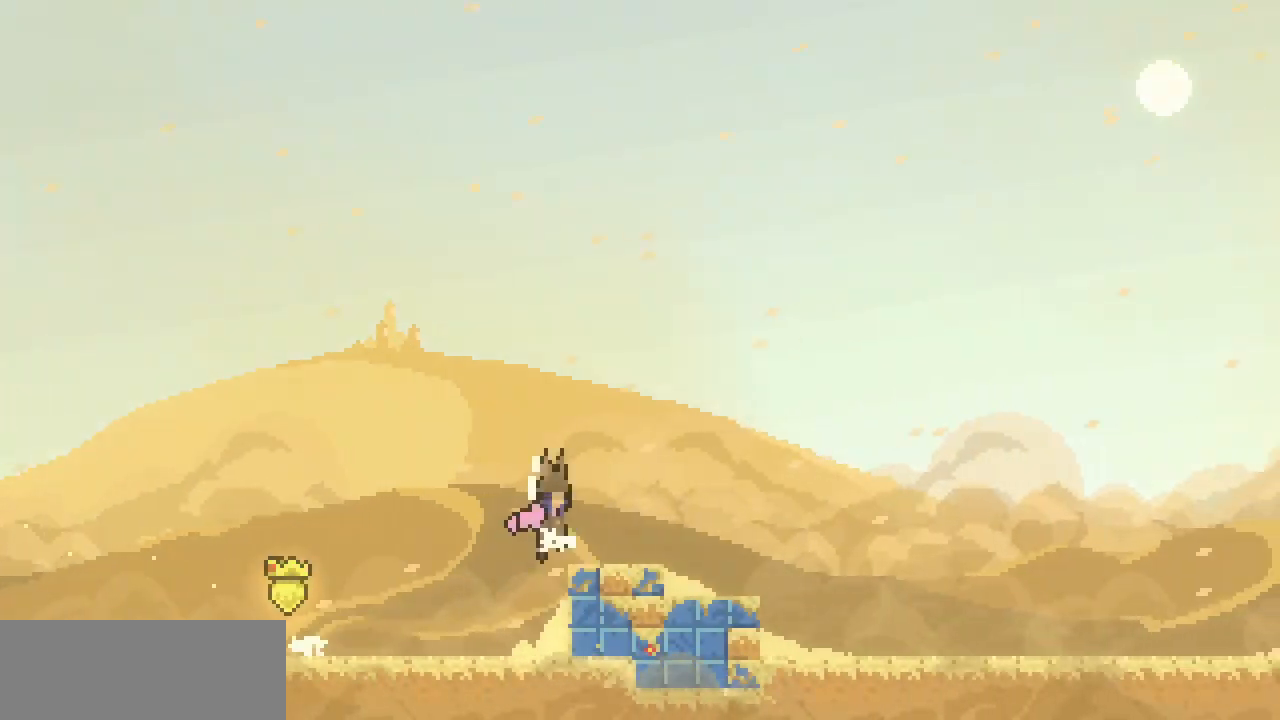
{"keys": ["right"], "events": [[433, "shift", "up"], [433, "x", "up"], [433, "z", "up"]]}
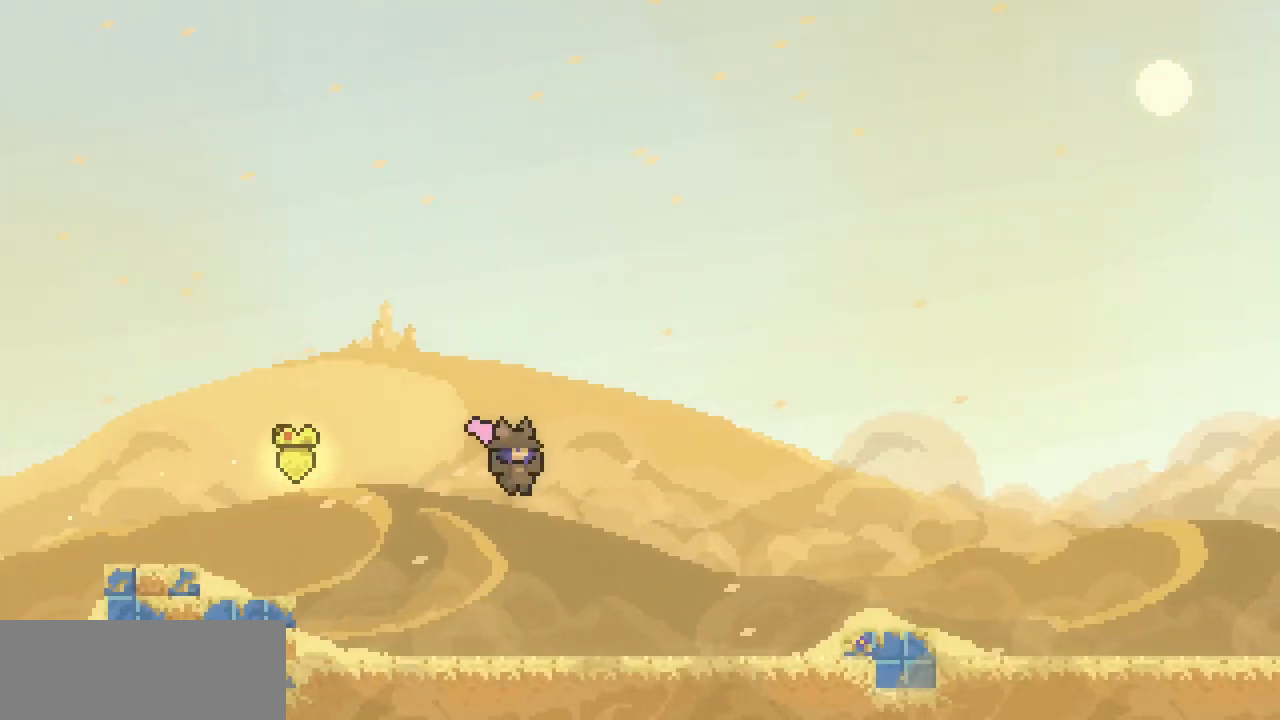
{"keys": ["right", "shift", "x", "z"], "events": [[233, "down", "down"], [300, "c", "down"], [367, "c", "up"], [400, "down", "up"], [400, "x", "down"], [400, "z", "down"], [500, "shift", "down"]]}
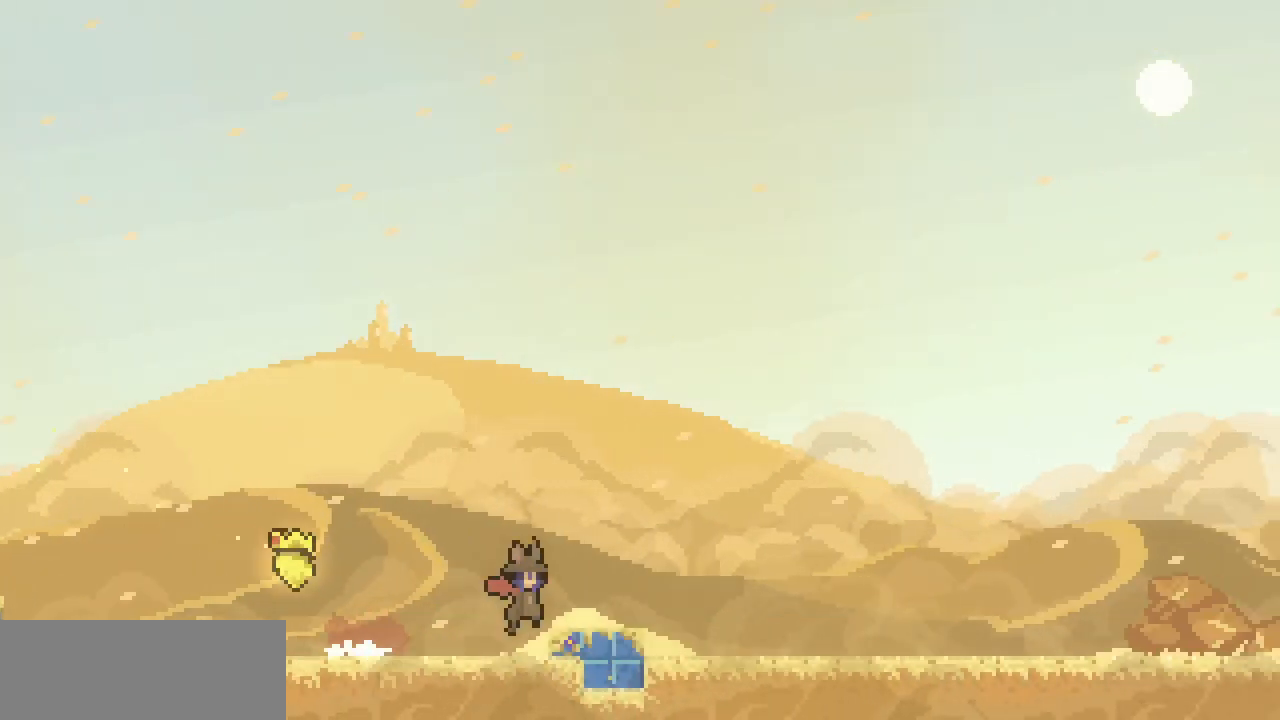
{"keys": ["right", "shift", "x", "z"], "events": []}
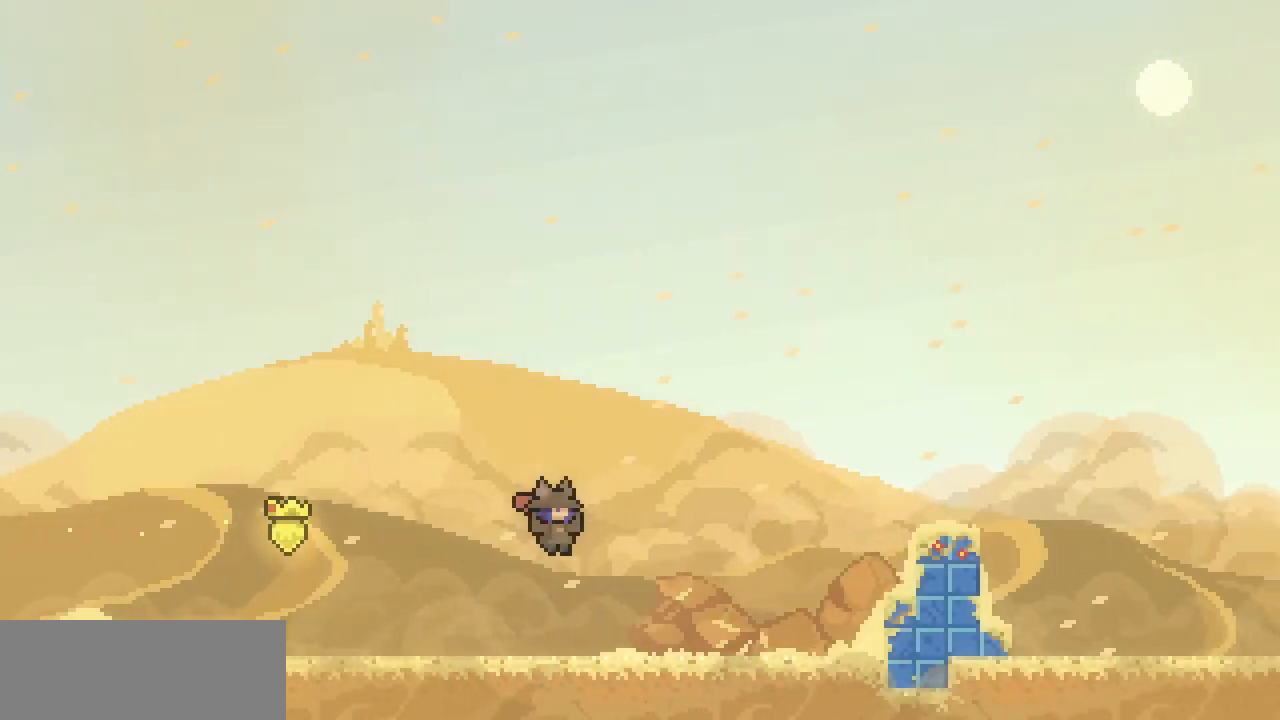
{"keys": ["right", "x", "z"], "events": [[100, "shift", "up"], [100, "x", "up"], [100, "z", "up"], [267, "x", "down"], [267, "z", "down"]]}
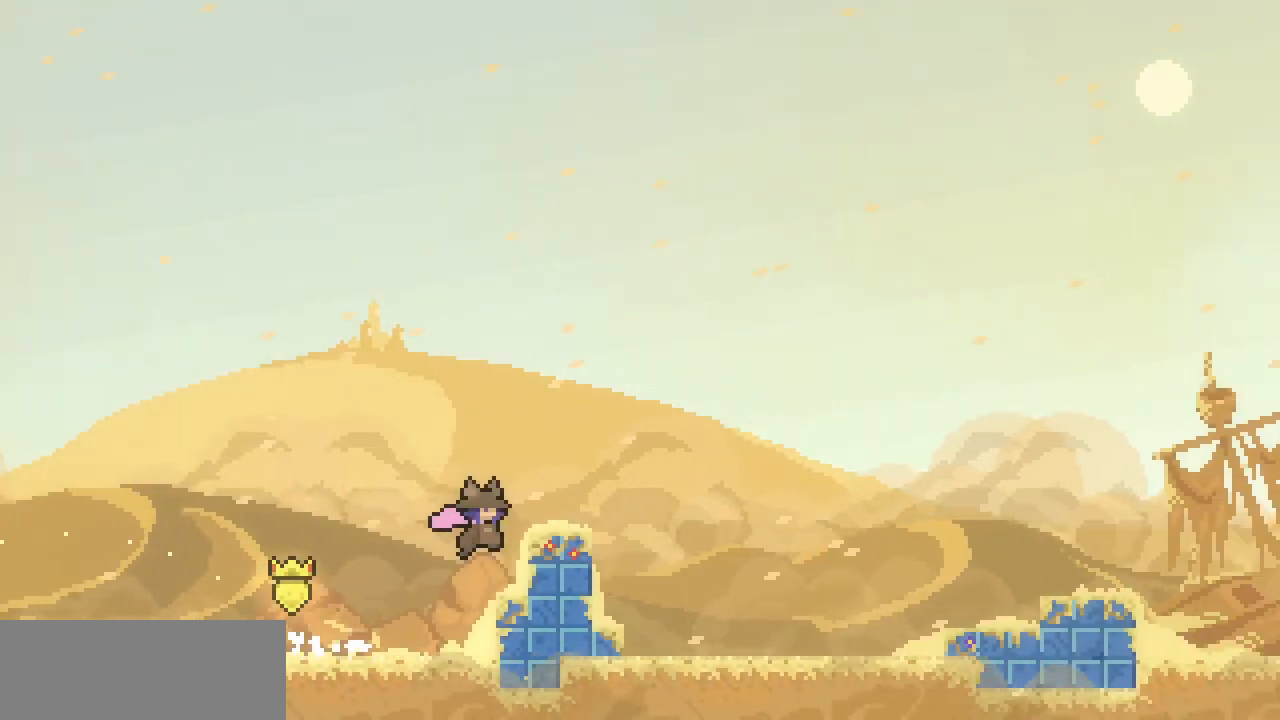
{"keys": ["down", "right"], "events": [[33, "z", "up"], [133, "z", "down"], [233, "x", "up"], [233, "z", "up"], [267, "right", "up"], [500, "down", "down"], [500, "right", "down"]]}
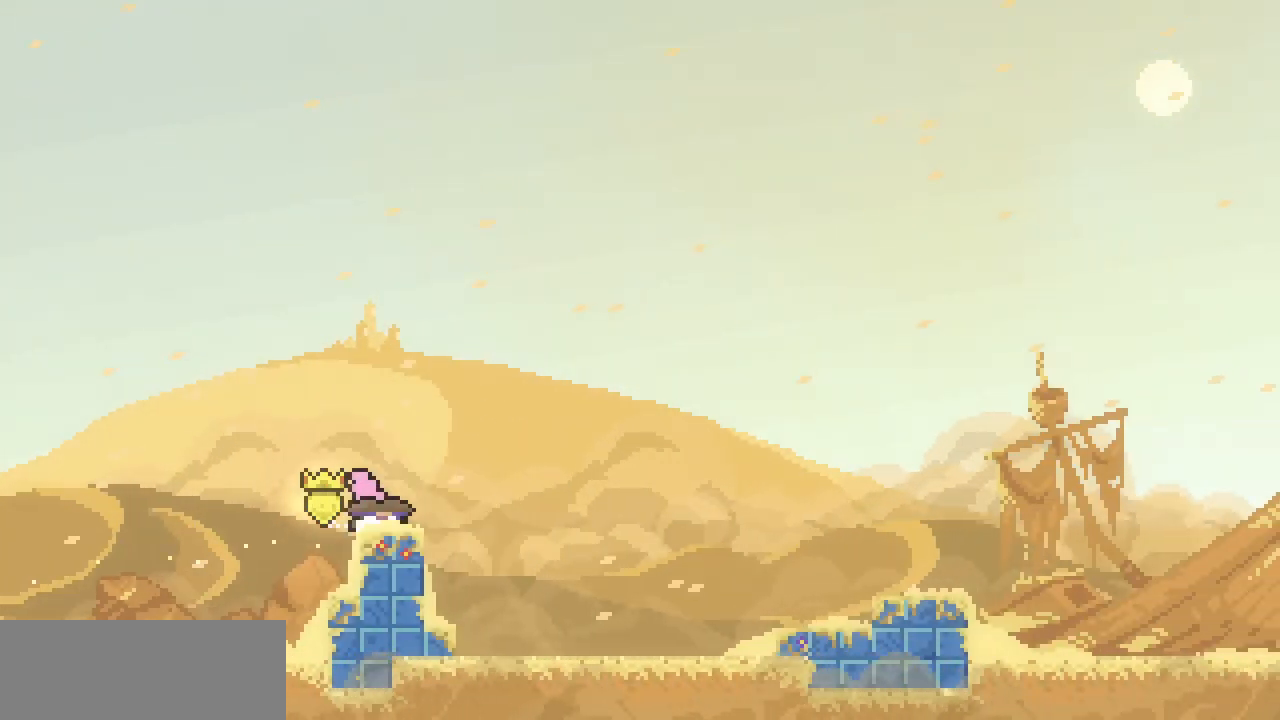
{"keys": ["right", "z"], "events": [[33, "c", "down"], [100, "z", "down"], [133, "c", "up"], [133, "down", "up"]]}
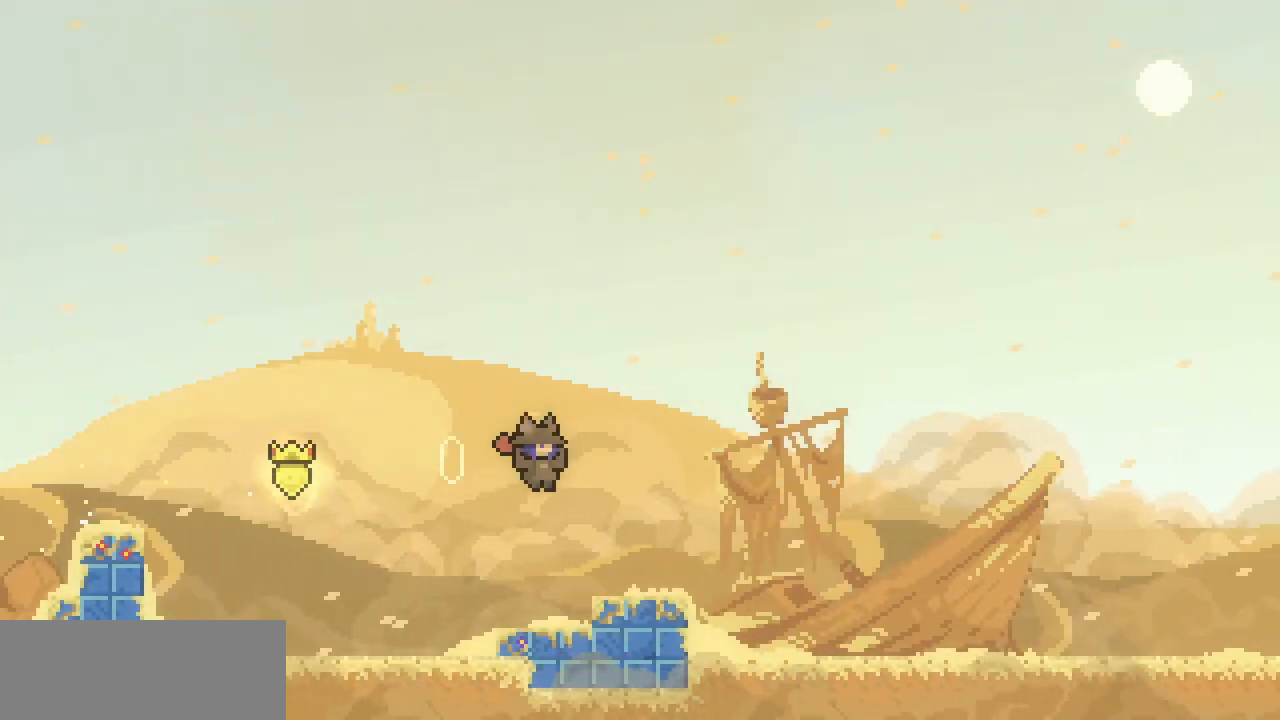
{"keys": ["c", "down", "right", "z"], "events": [[200, "z", "up"], [433, "down", "down"], [500, "c", "down"], [500, "z", "down"]]}
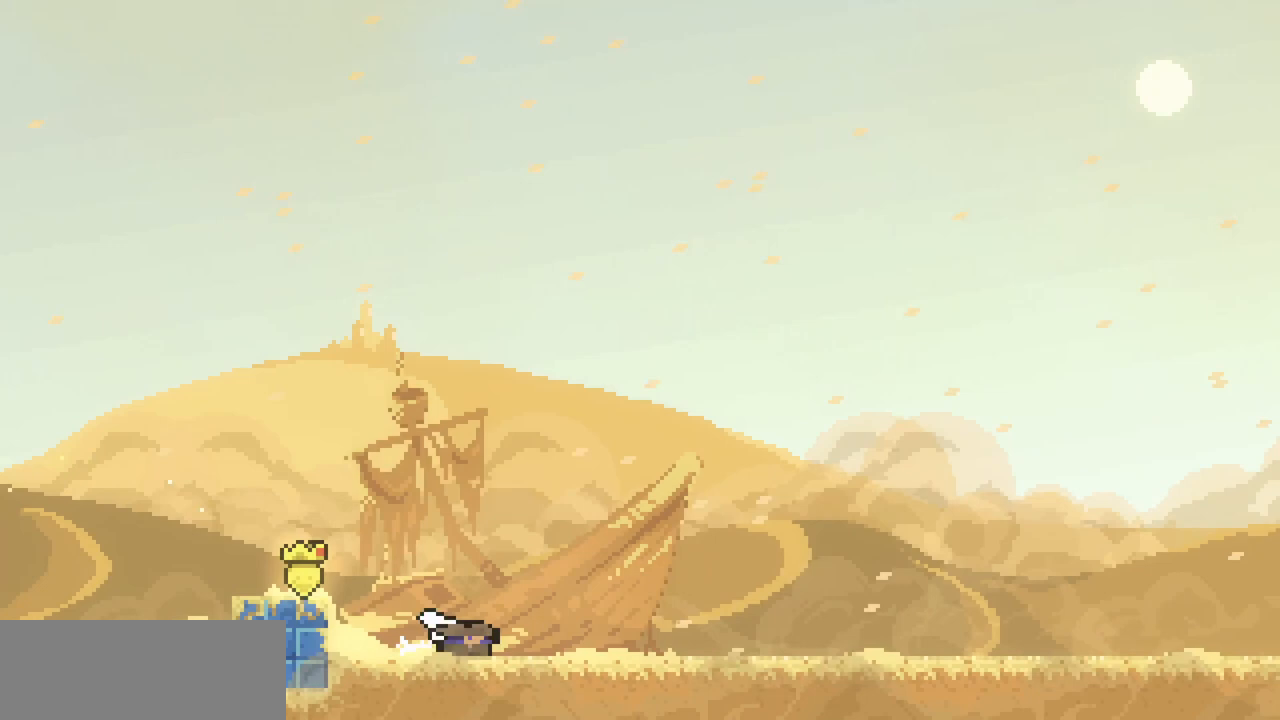
{"keys": ["down", "right"], "events": [[33, "c", "up"], [67, "down", "up"], [67, "z", "up"], [233, "z", "down"], [267, "z", "up"], [500, "down", "down"]]}
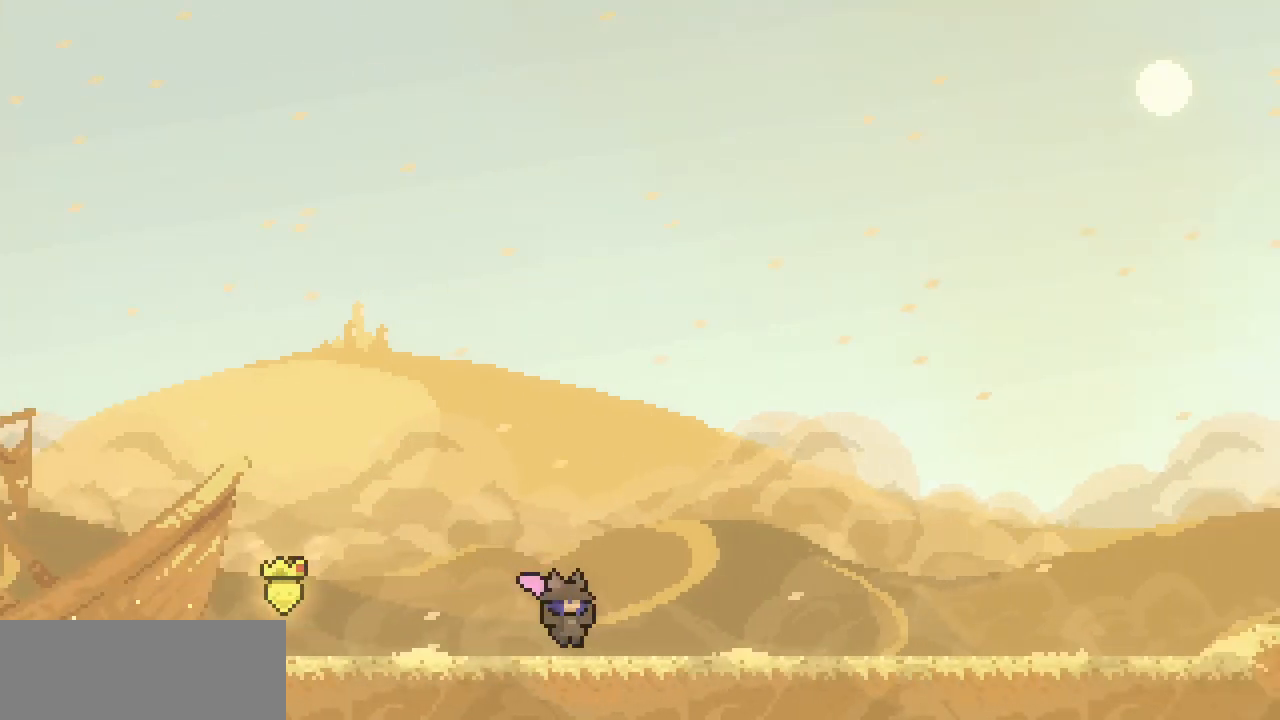
{"keys": ["right", "x", "z"], "events": [[100, "c", "down"], [133, "z", "down"], [200, "c", "up"], [233, "down", "up"], [233, "z", "up"], [333, "x", "down"], [333, "z", "down"]]}
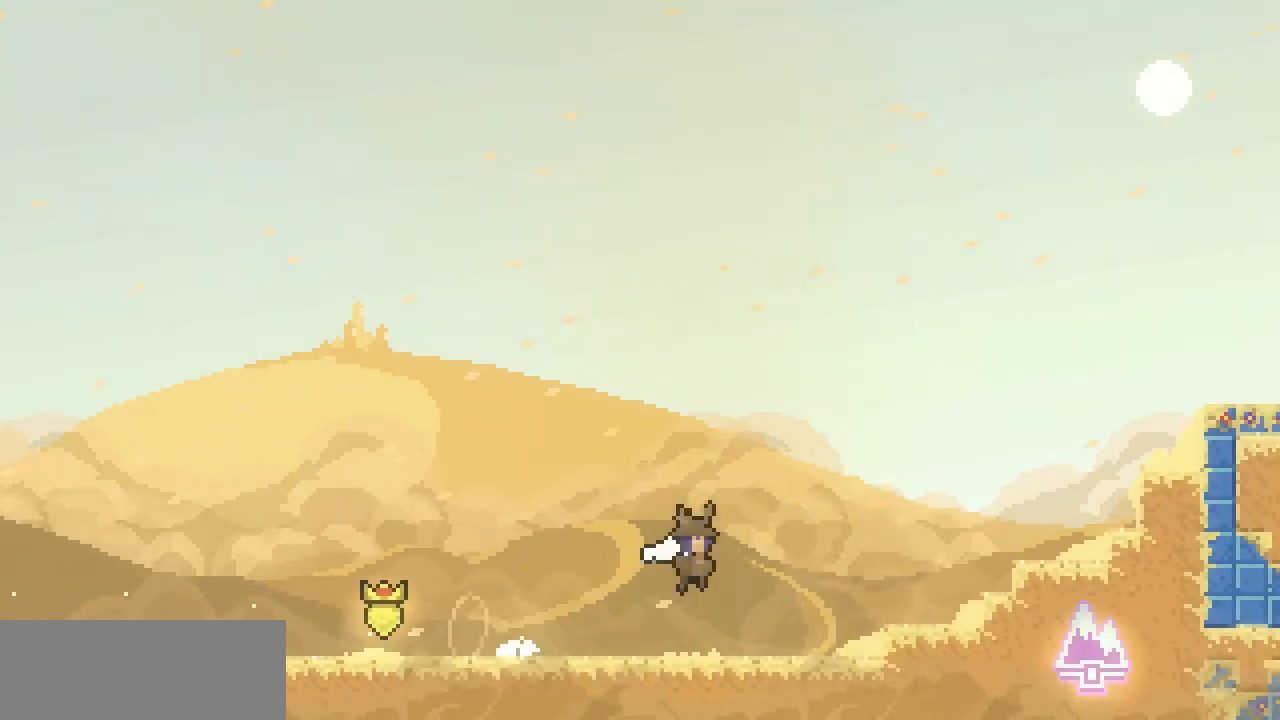
{"keys": ["right", "shift", "x", "z"], "events": [[333, "shift", "down"]]}
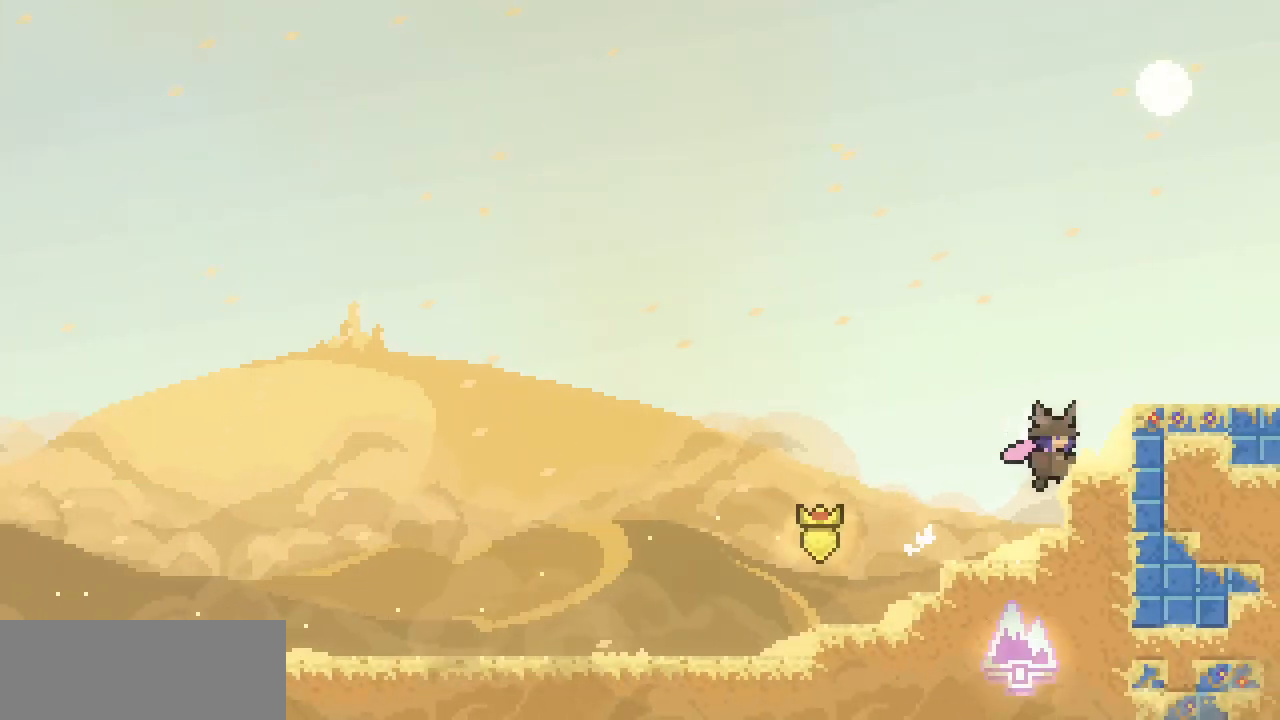
{"keys": ["right", "x", "z"], "events": [[233, "shift", "up"], [233, "z", "up"], [300, "z", "down"]]}
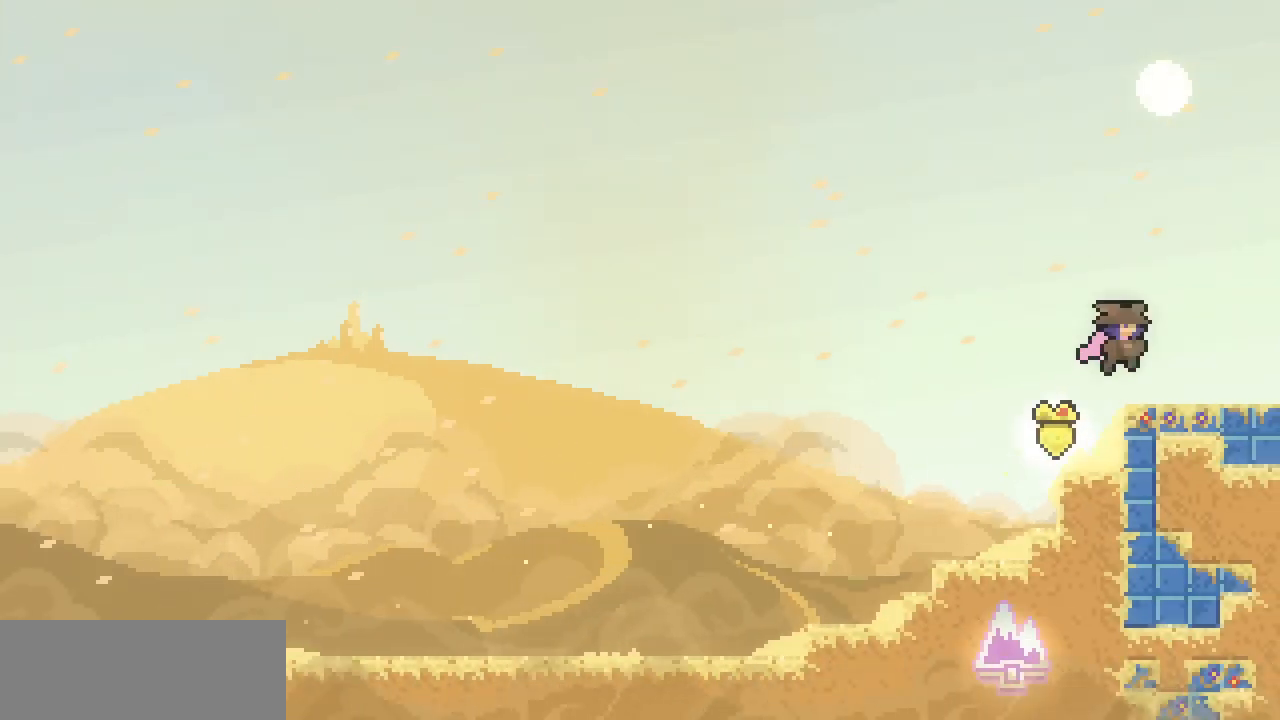
{"keys": ["right"], "events": [[100, "x", "up"], [100, "z", "up"]]}
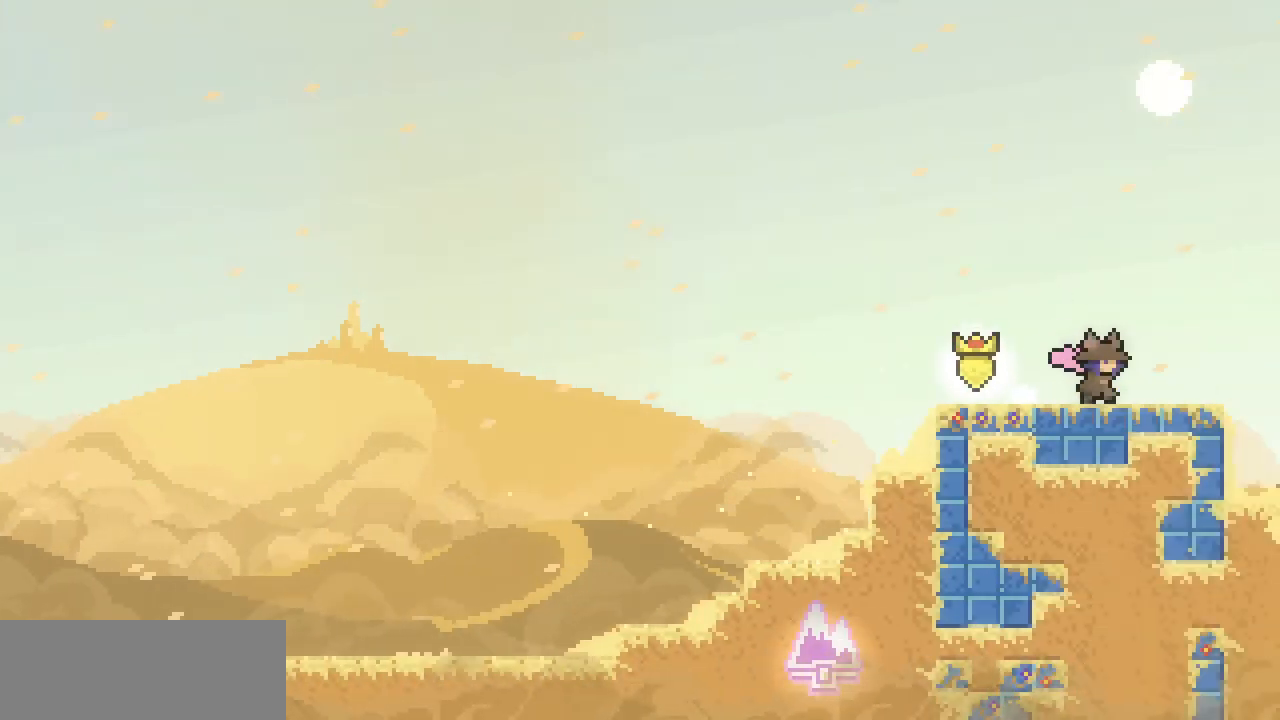
{"keys": ["right"], "events": []}
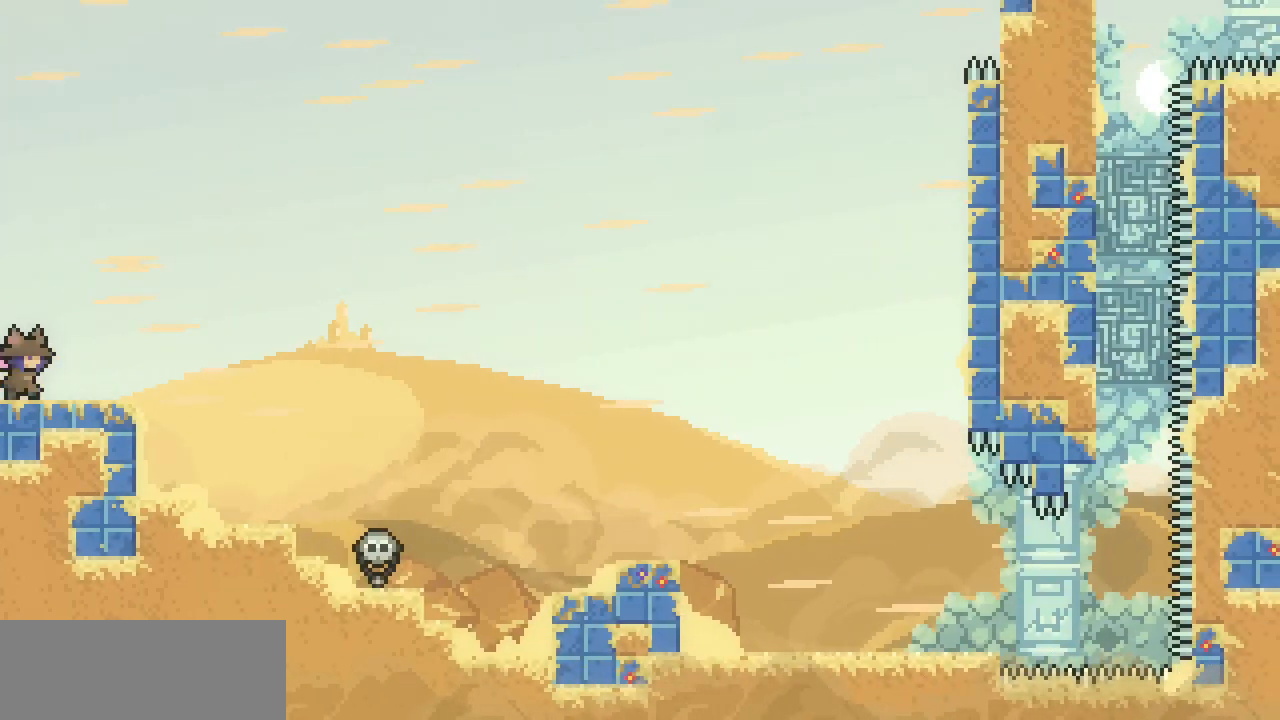
{"keys": [], "events": [[233, "c", "down"], [267, "z", "down"], [300, "c", "up"], [367, "z", "up"], [400, "right", "up"]]}
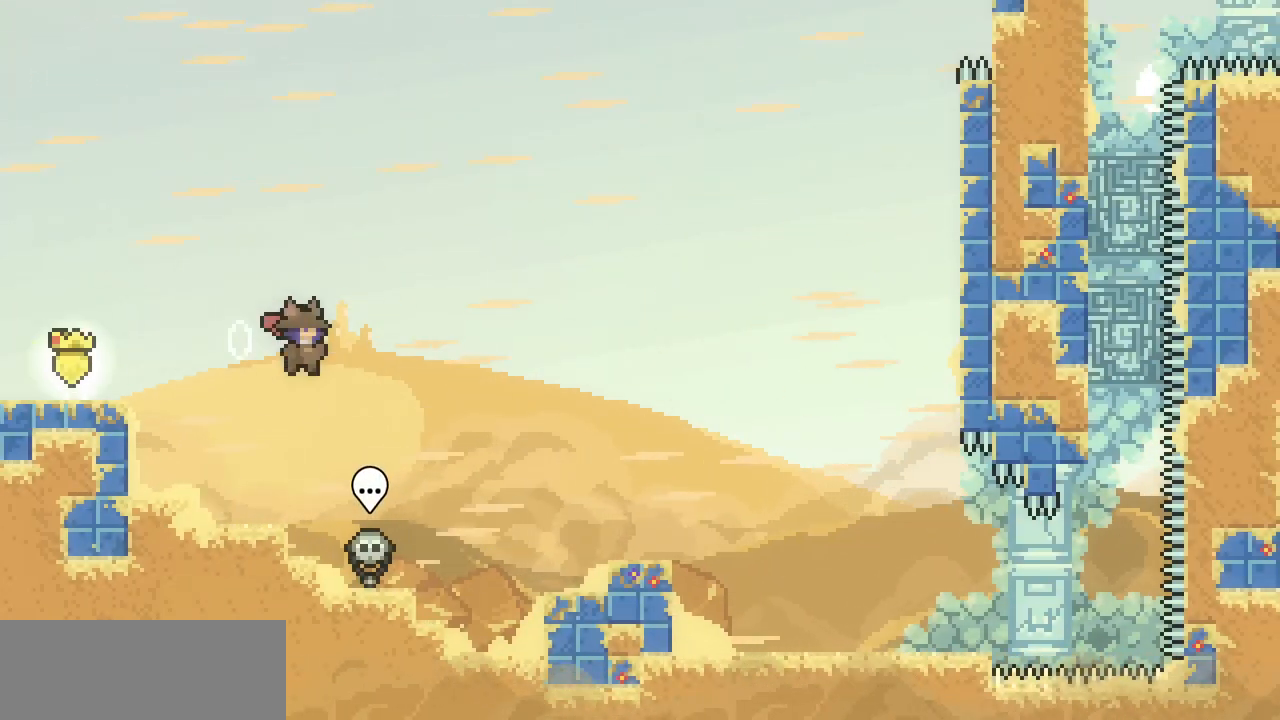
{"keys": [], "events": [[100, "right", "down"], [200, "right", "up"]]}
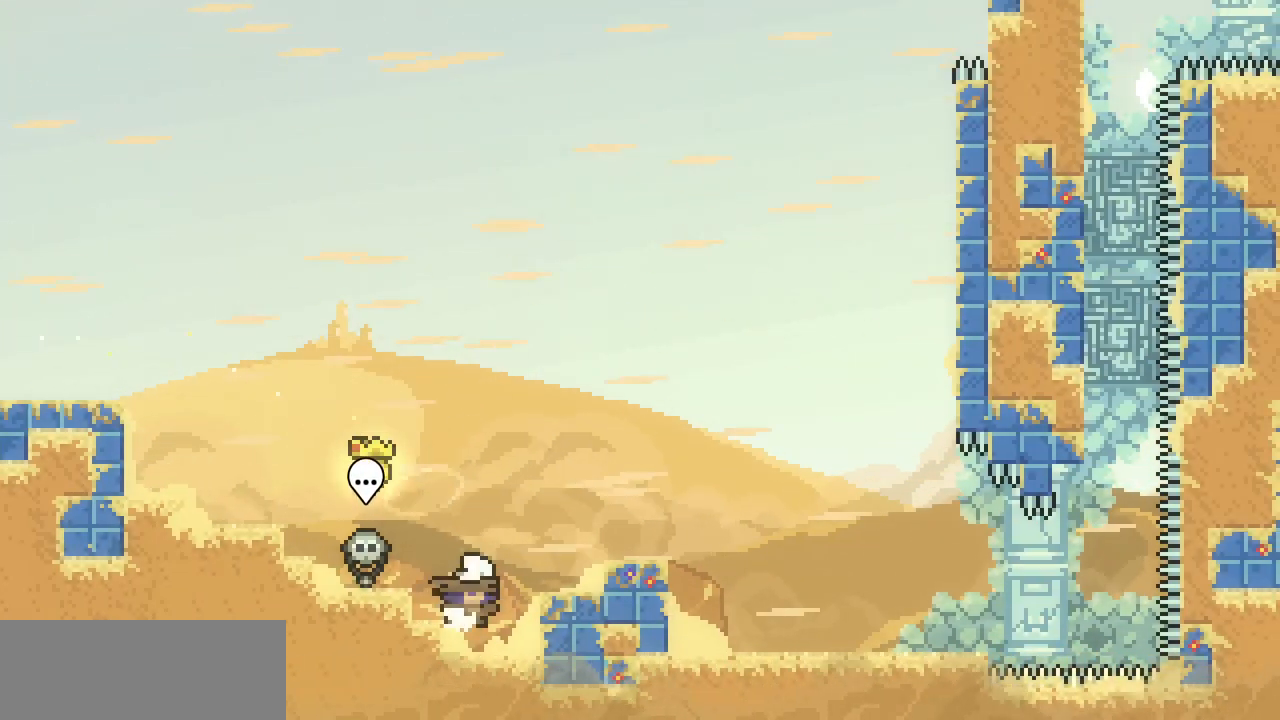
{"keys": ["left", "z"], "events": [[433, "left", "down"], [500, "z", "down"]]}
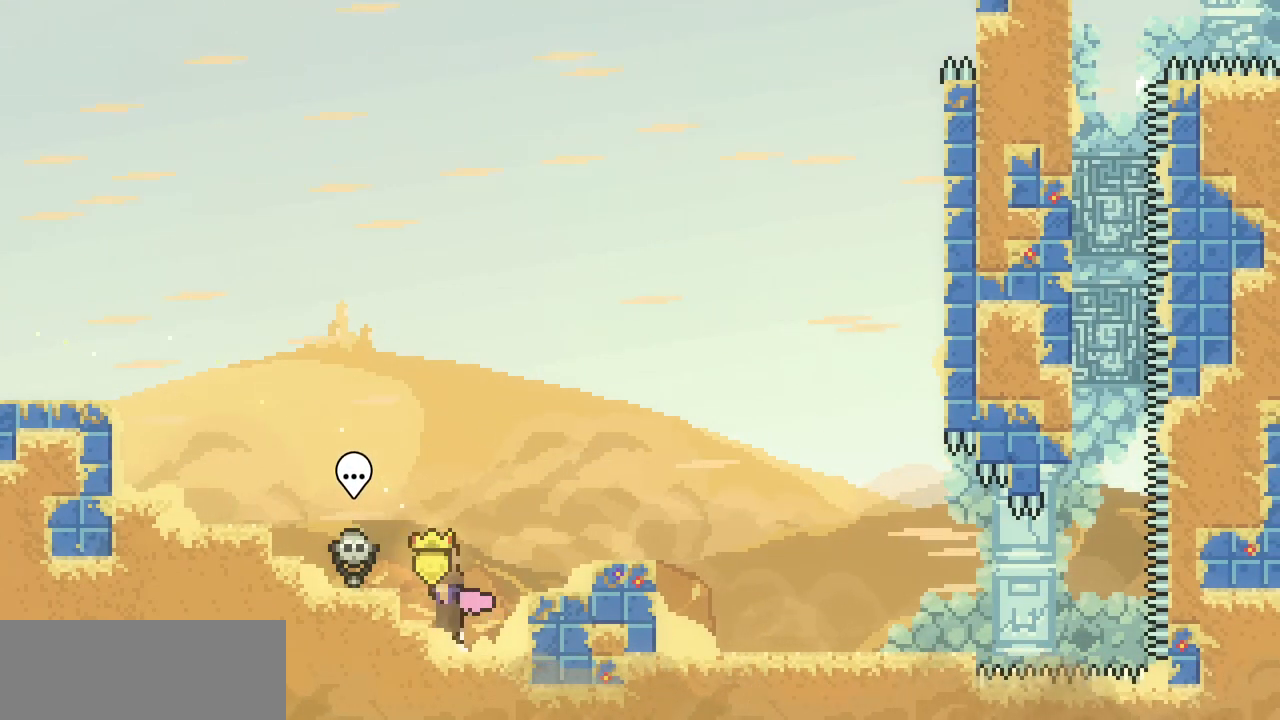
{"keys": [], "events": [[33, "left", "up"], [300, "right", "down"], [367, "right", "up"], [400, "z", "up"]]}
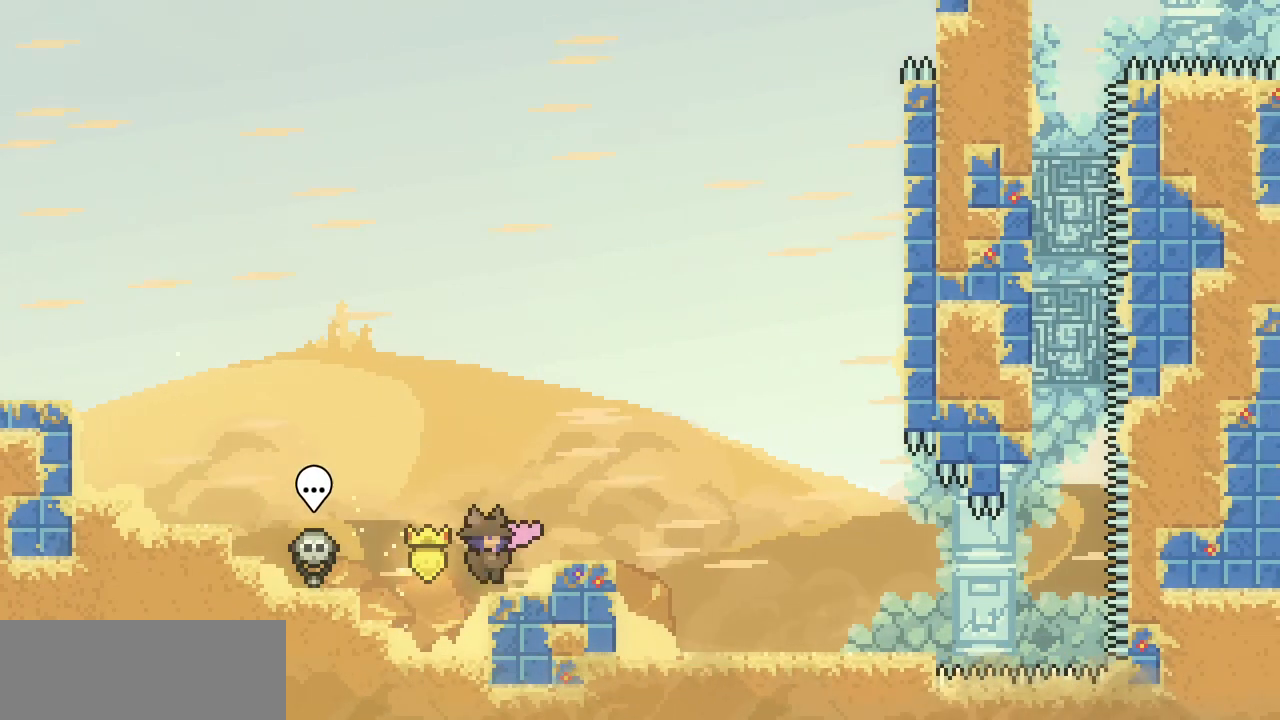
{"keys": ["left", "z"], "events": [[333, "left", "down"], [367, "z", "down"]]}
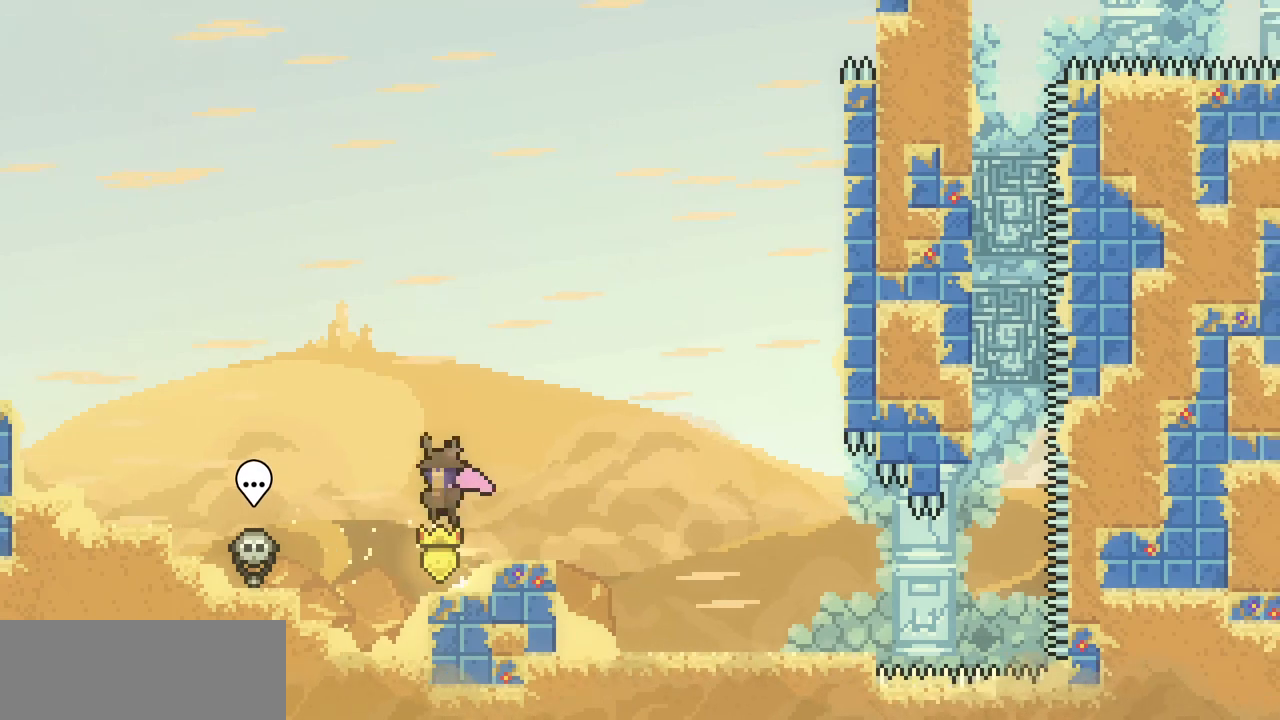
{"keys": ["c", "right"], "events": [[200, "left", "up"], [400, "right", "down"], [400, "z", "up"], [433, "c", "down"]]}
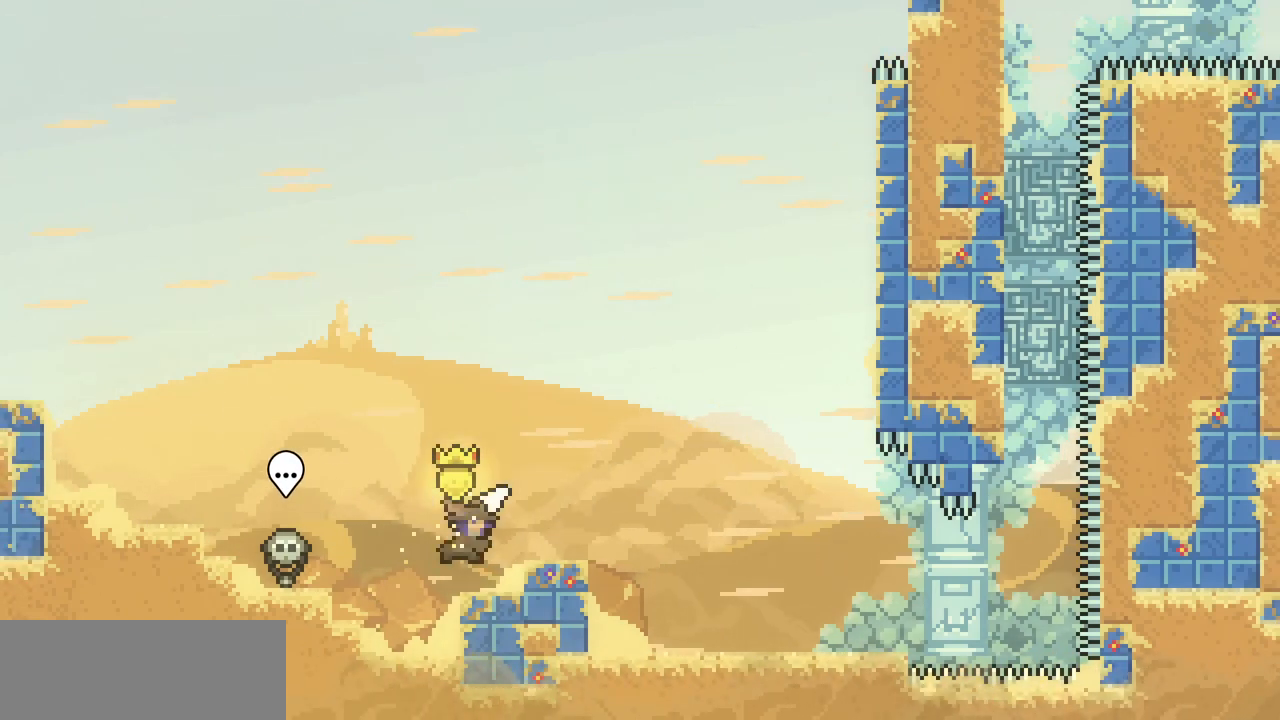
{"keys": [], "events": [[67, "c", "up"], [133, "z", "down"], [467, "right", "up"], [467, "z", "up"]]}
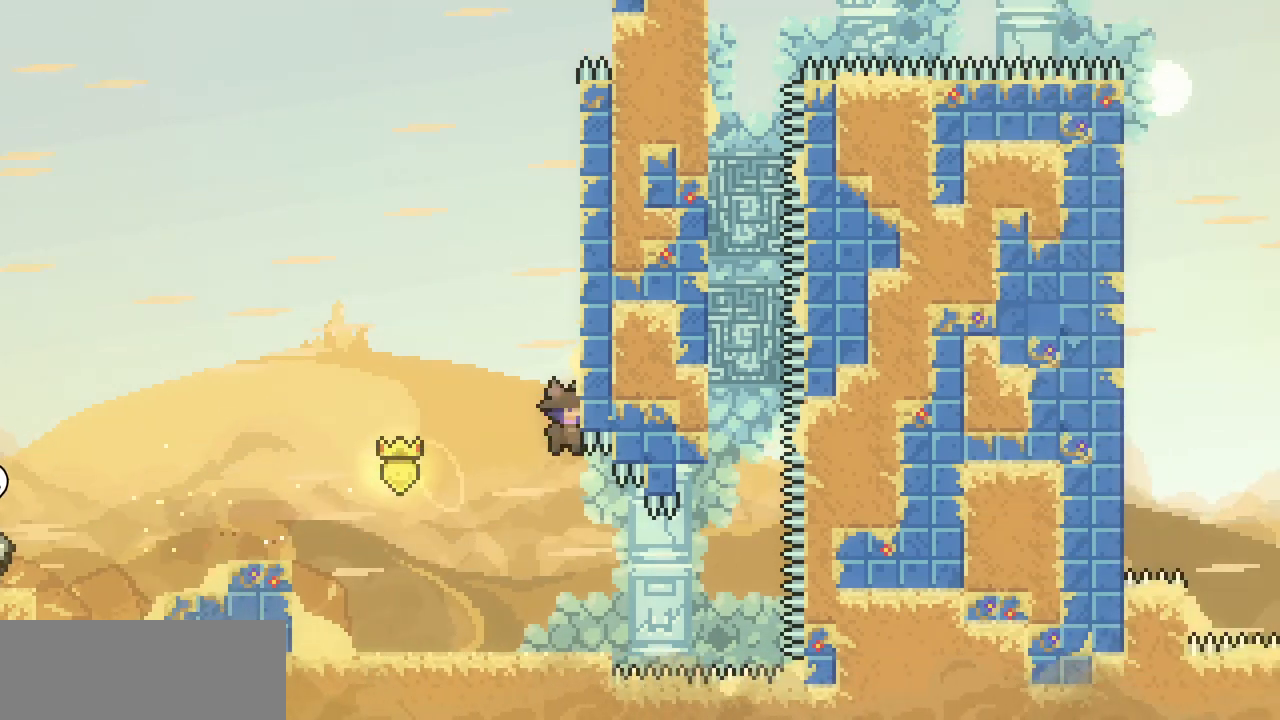
{"keys": ["z"], "events": [[33, "z", "down"], [267, "z", "up"], [367, "z", "down"]]}
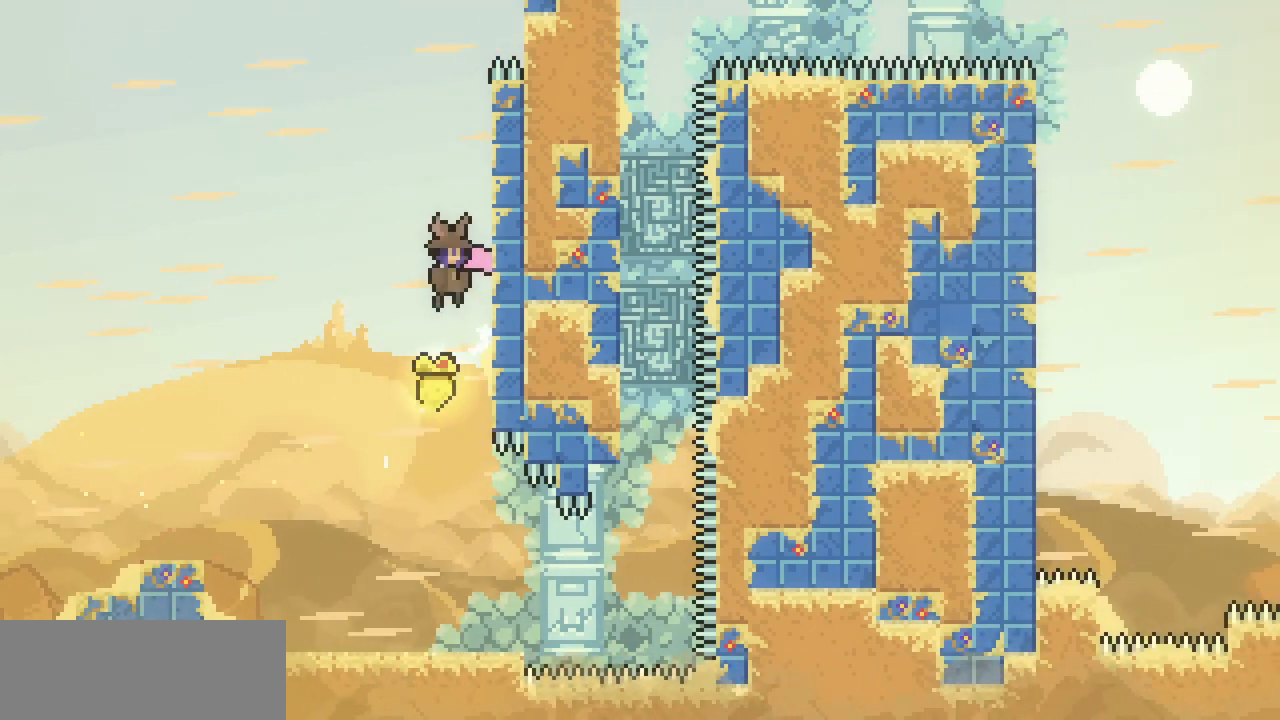
{"keys": [], "events": [[200, "z", "up"], [300, "z", "down"], [433, "z", "up"]]}
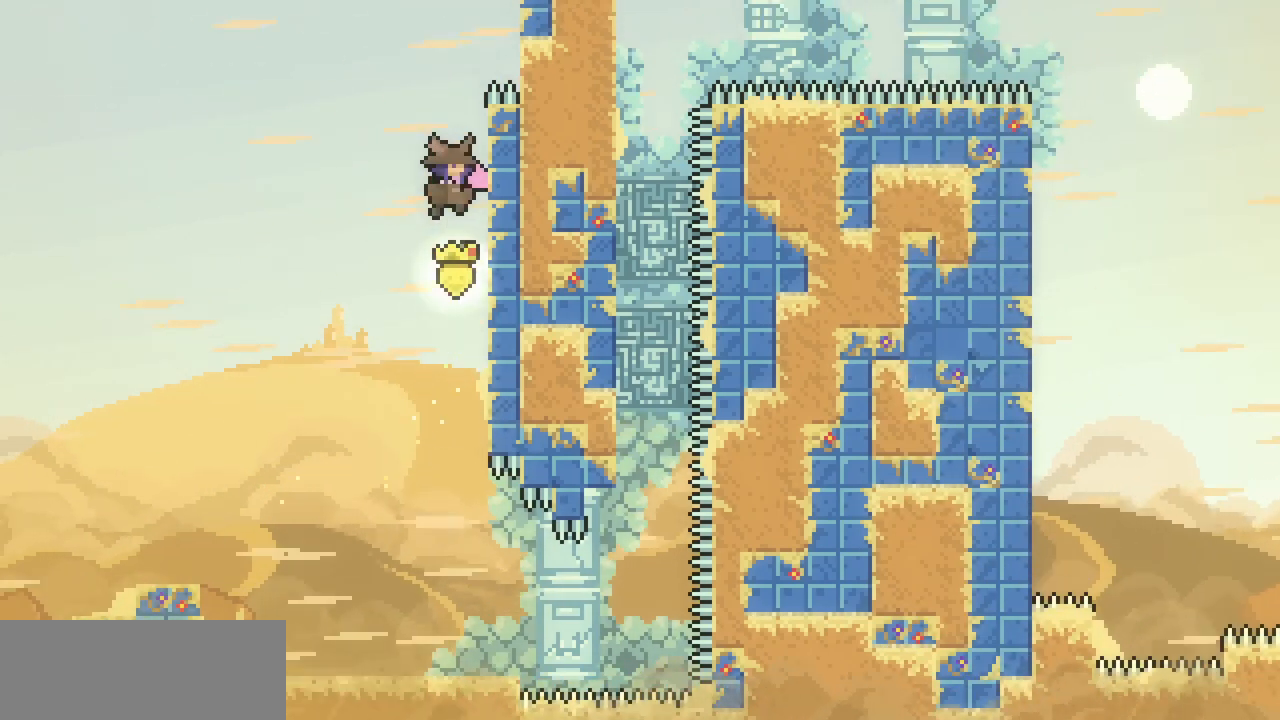
{"keys": [], "events": [[167, "z", "down"], [467, "z", "up"]]}
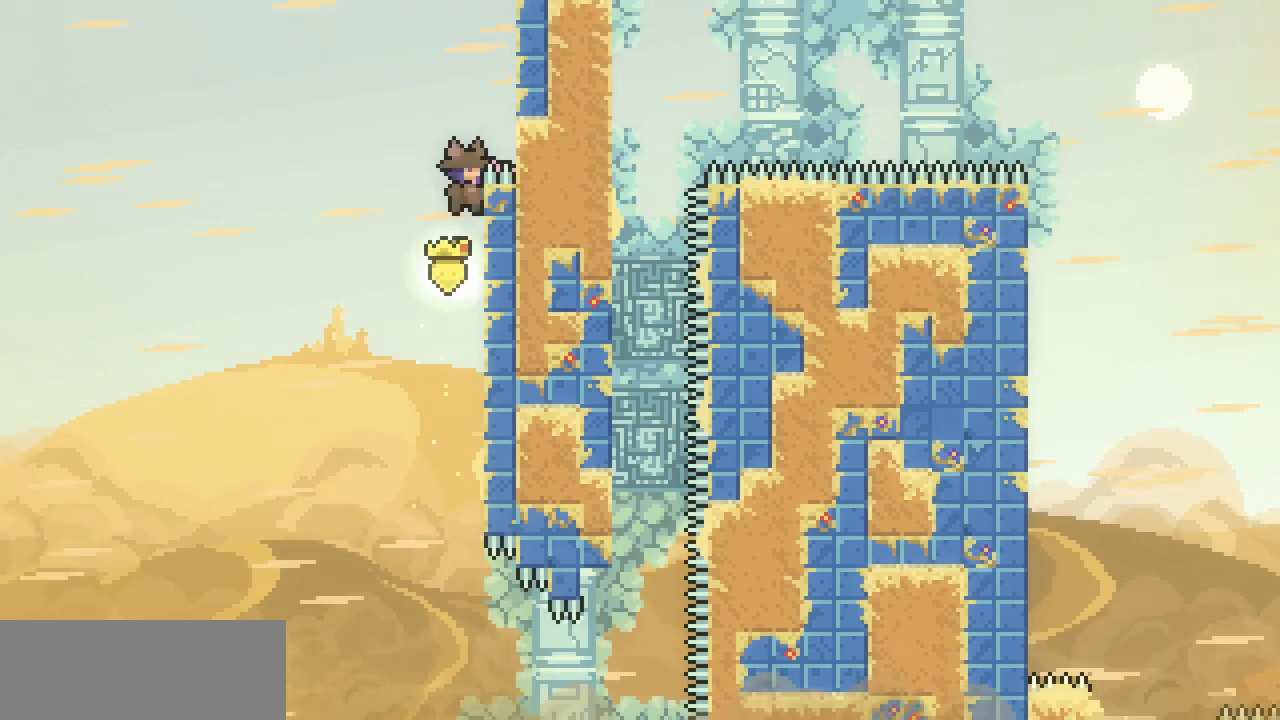
{"keys": ["z"], "events": [[33, "z", "down"], [133, "right", "down"], [433, "right", "up"], [433, "z", "up"], [467, "z", "down"]]}
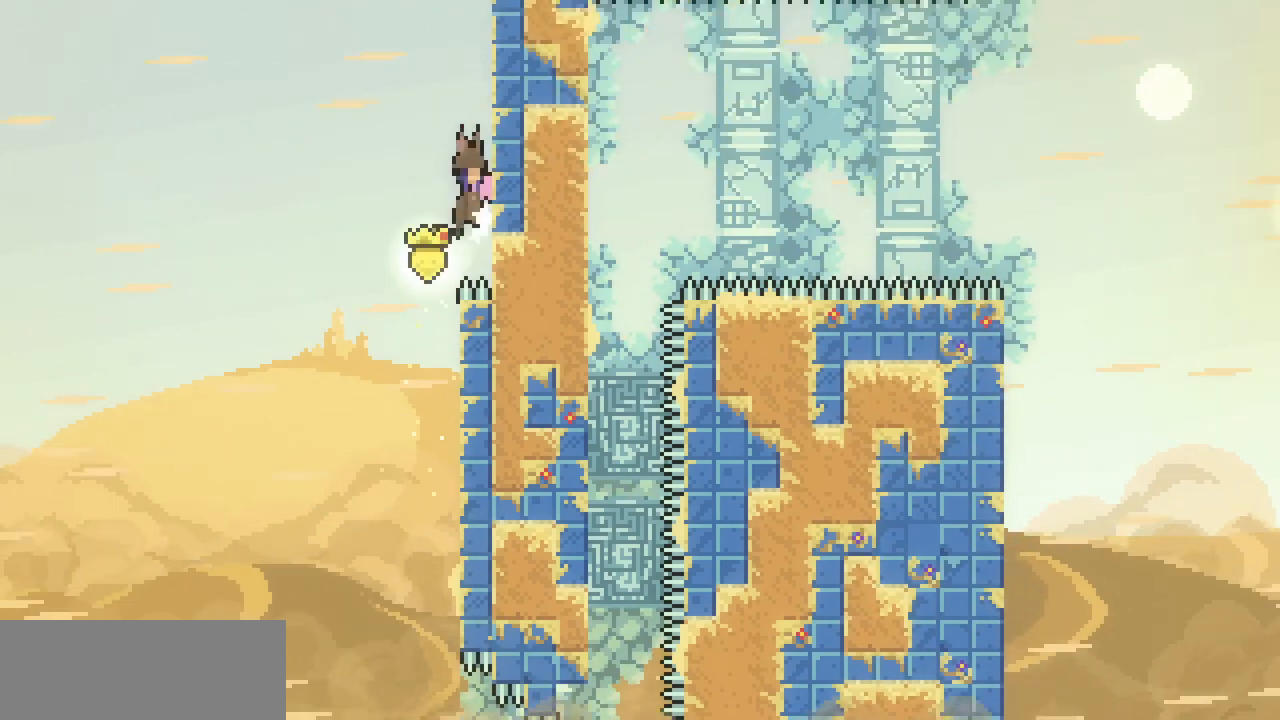
{"keys": ["z"], "events": [[300, "z", "up"], [400, "z", "down"]]}
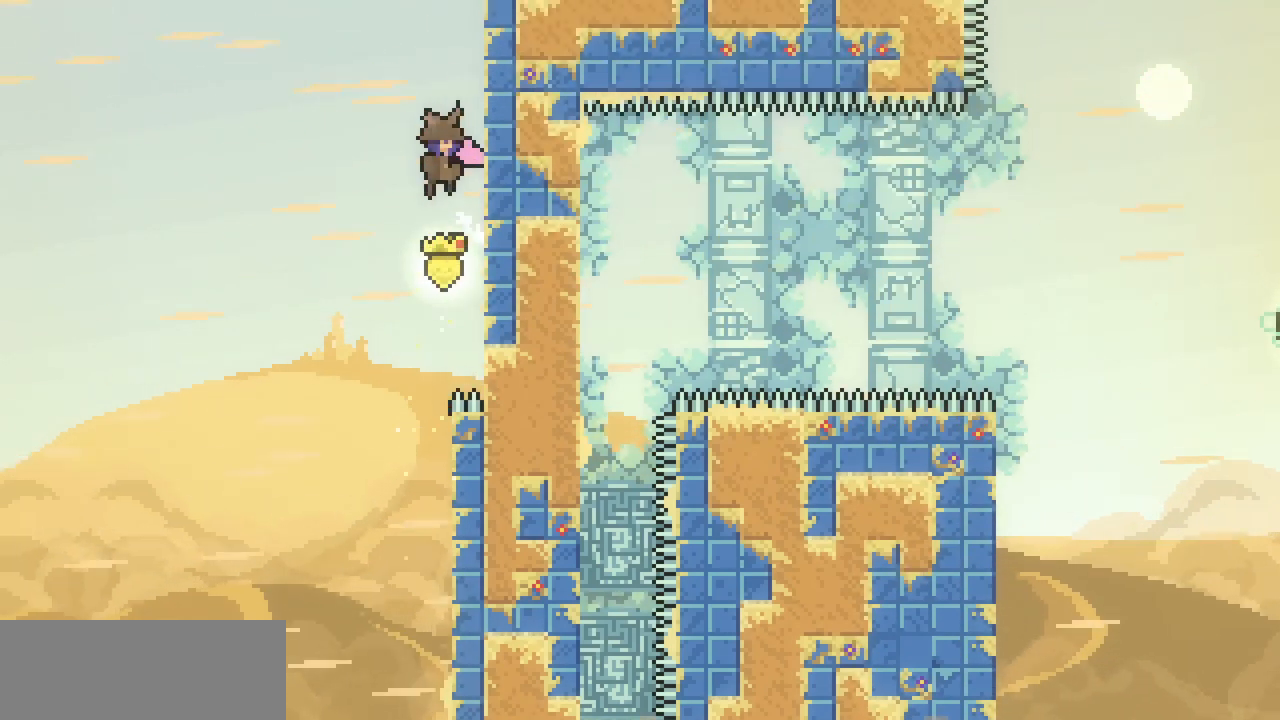
{"keys": ["z"], "events": [[233, "z", "up"], [300, "z", "down"]]}
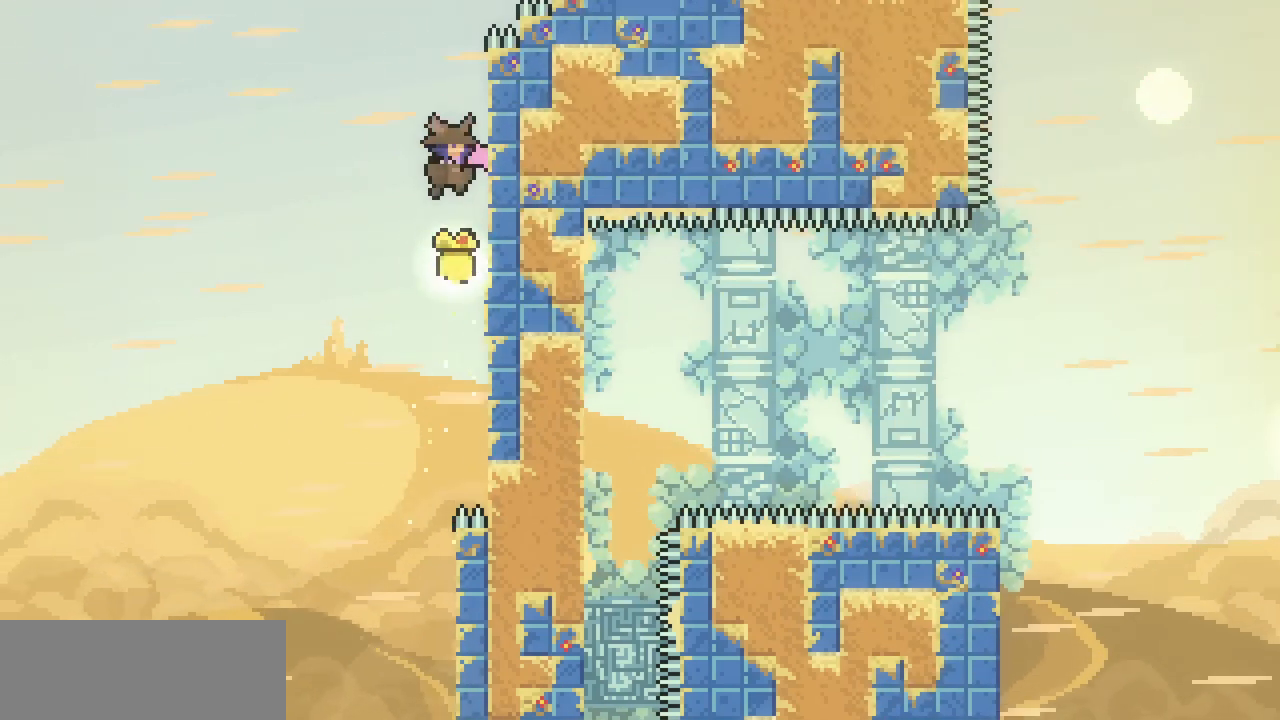
{"keys": [], "events": [[100, "z", "up"], [233, "z", "down"], [333, "z", "up"]]}